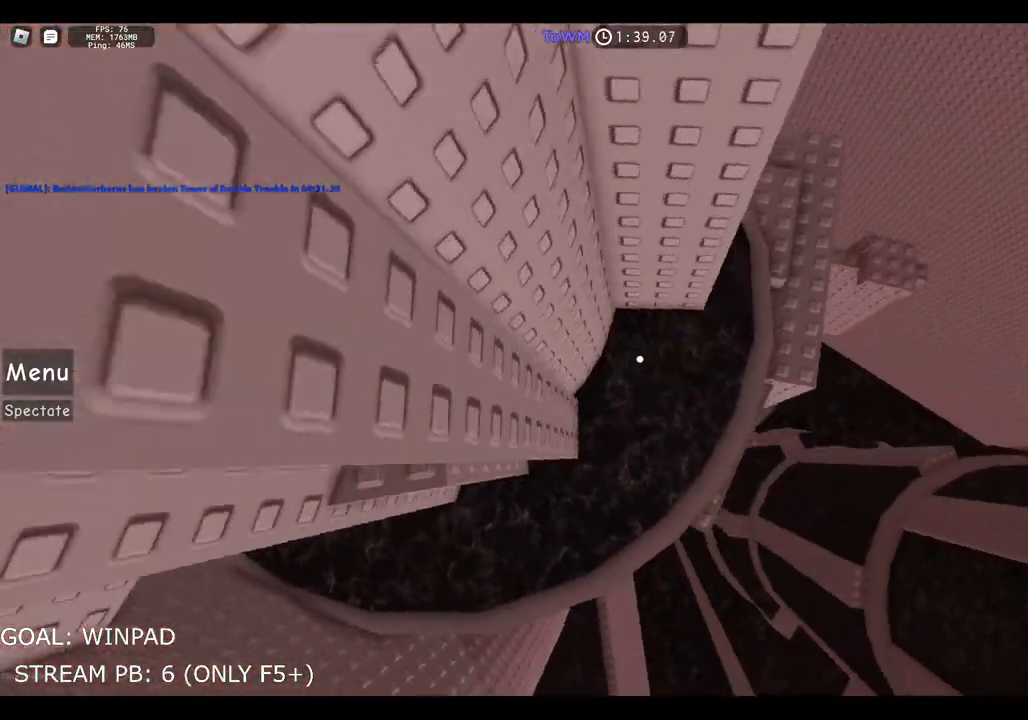
Gameplay with keyboard; each line is a JSON object with the keys held at the frame after it. "events" lists presses ("down") and releases ("up") of "a", "ctrl", "d", "e", "q", "s", "shift", "space" and "w" between this image and that frame as [ms after this image, input, new state], when the widget could be followed in between. No other keys are recorded. Mouse input is not recorded.
{"keys": [], "events": [[500, "w", "up"]]}
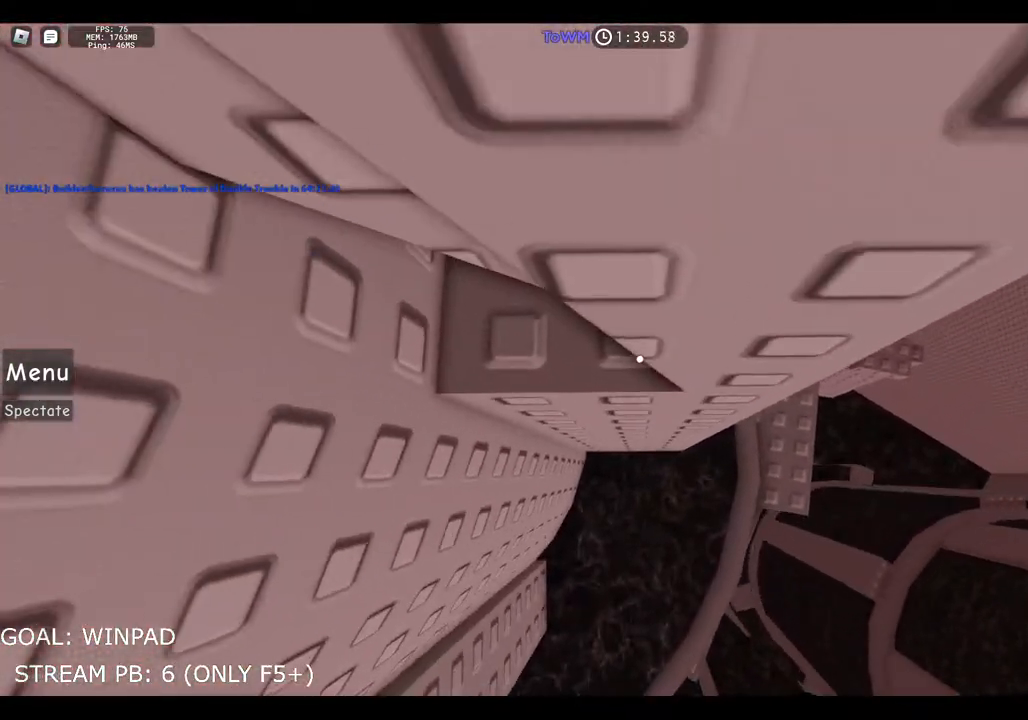
{"keys": [], "events": [[217, "w", "down"], [384, "w", "up"]]}
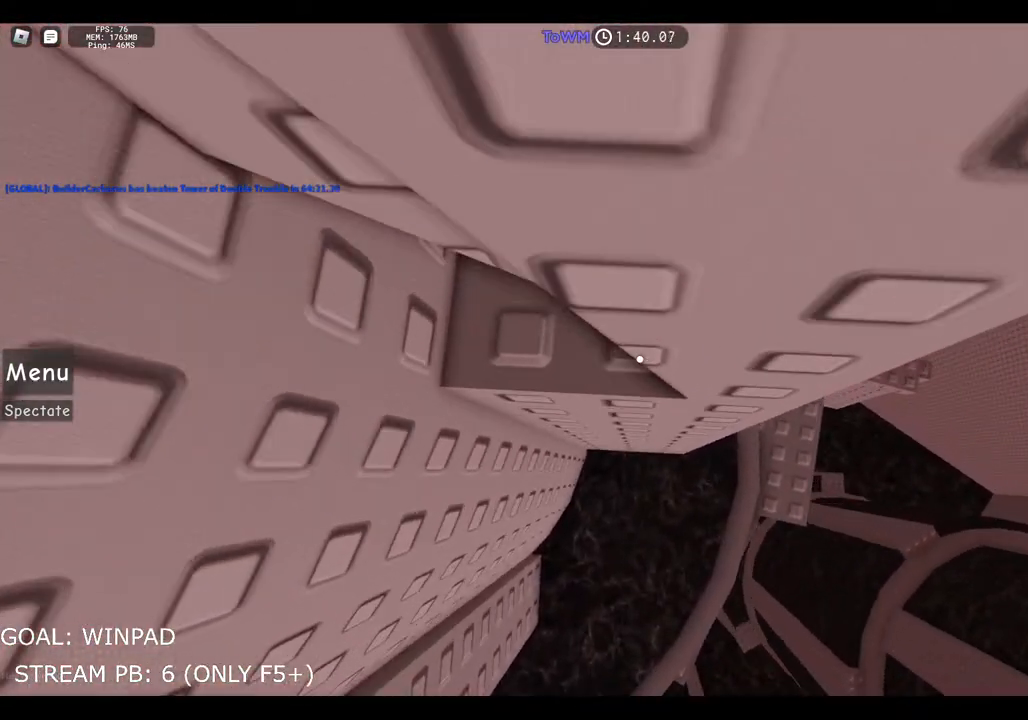
{"keys": ["d"], "events": [[34, "d", "down"], [167, "space", "down"], [367, "space", "up"]]}
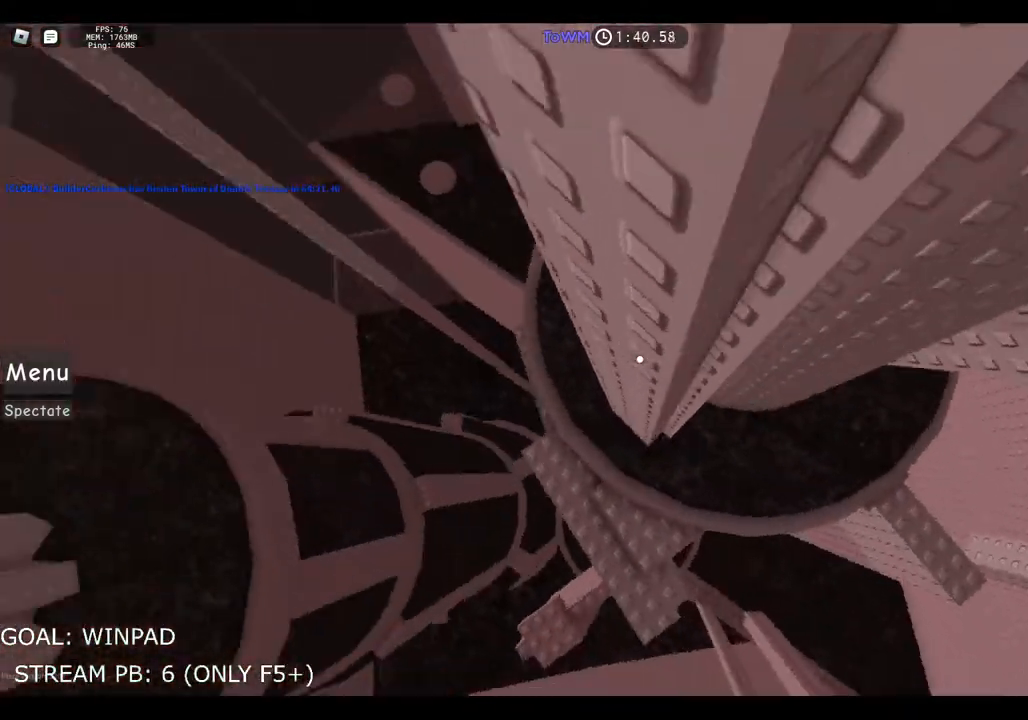
{"keys": ["d"], "events": [[50, "w", "down"], [500, "w", "up"]]}
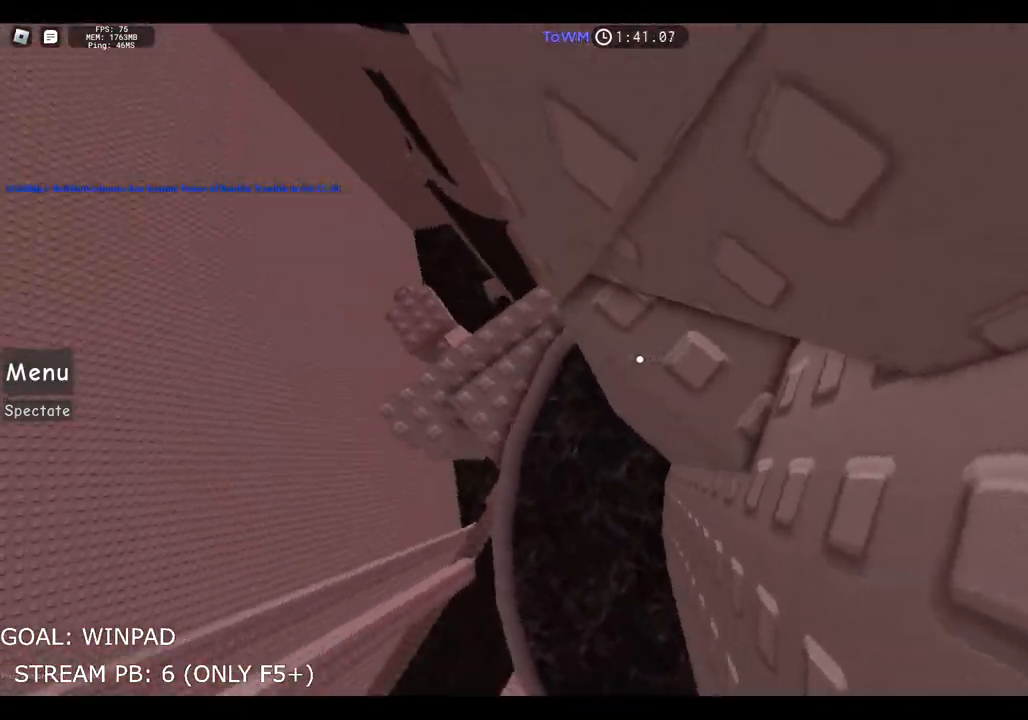
{"keys": ["d"], "events": [[17, "d", "up"], [134, "shift", "down"], [200, "shift", "up"], [434, "d", "down"]]}
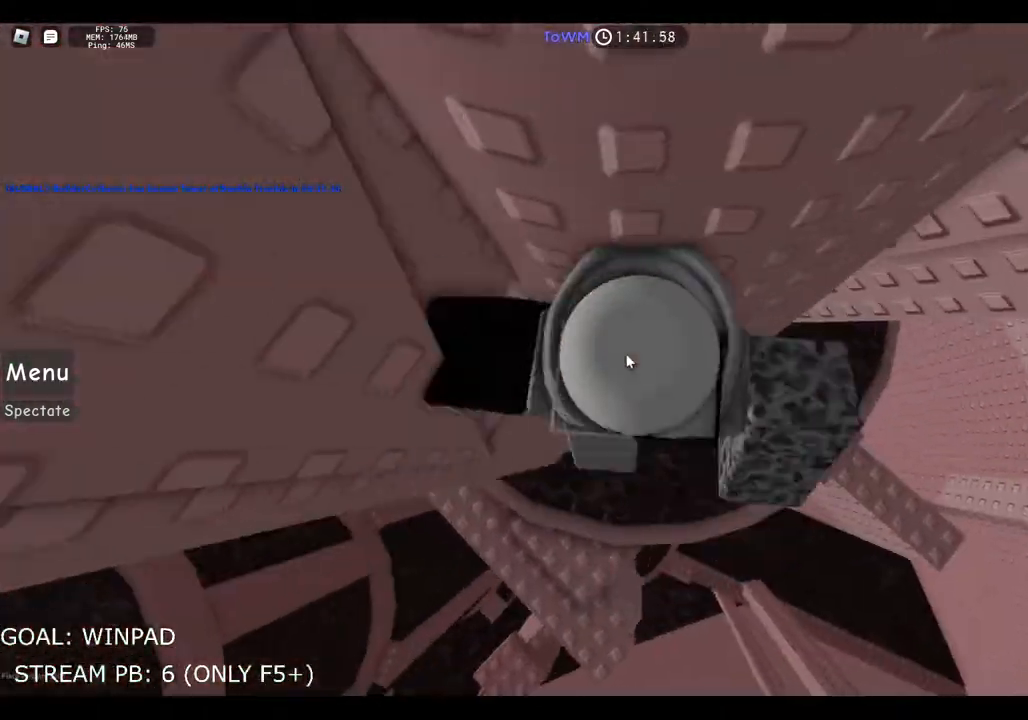
{"keys": ["d", "w"], "events": [[34, "space", "down"], [50, "shift", "down"], [267, "shift", "up"], [267, "space", "up"], [417, "w", "down"]]}
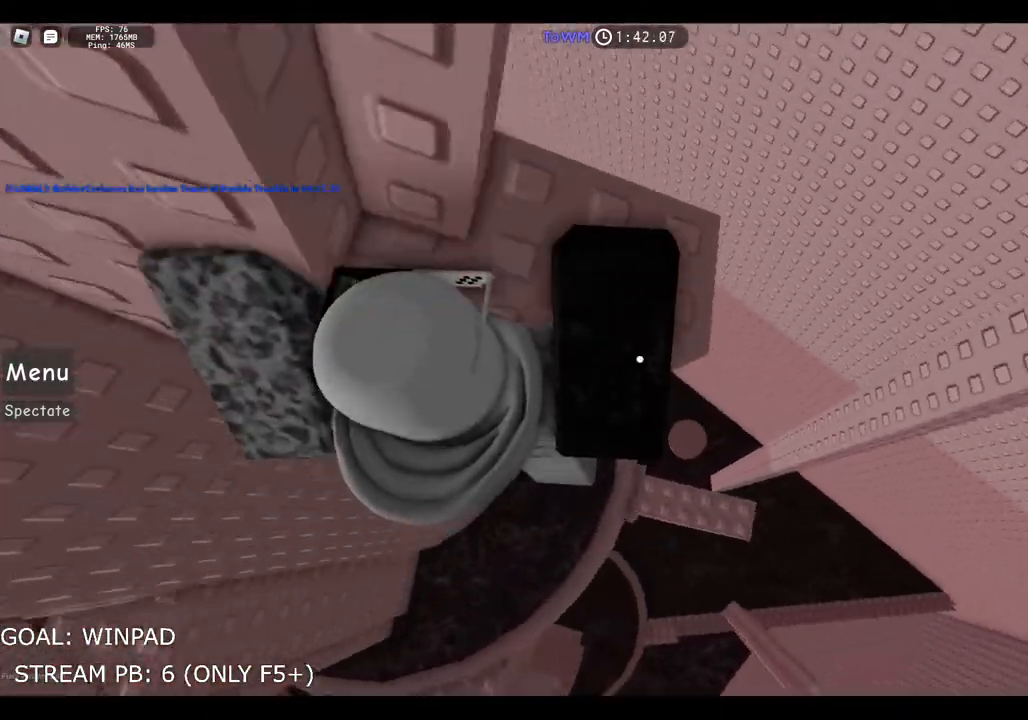
{"keys": [], "events": [[417, "w", "up"], [434, "d", "up"]]}
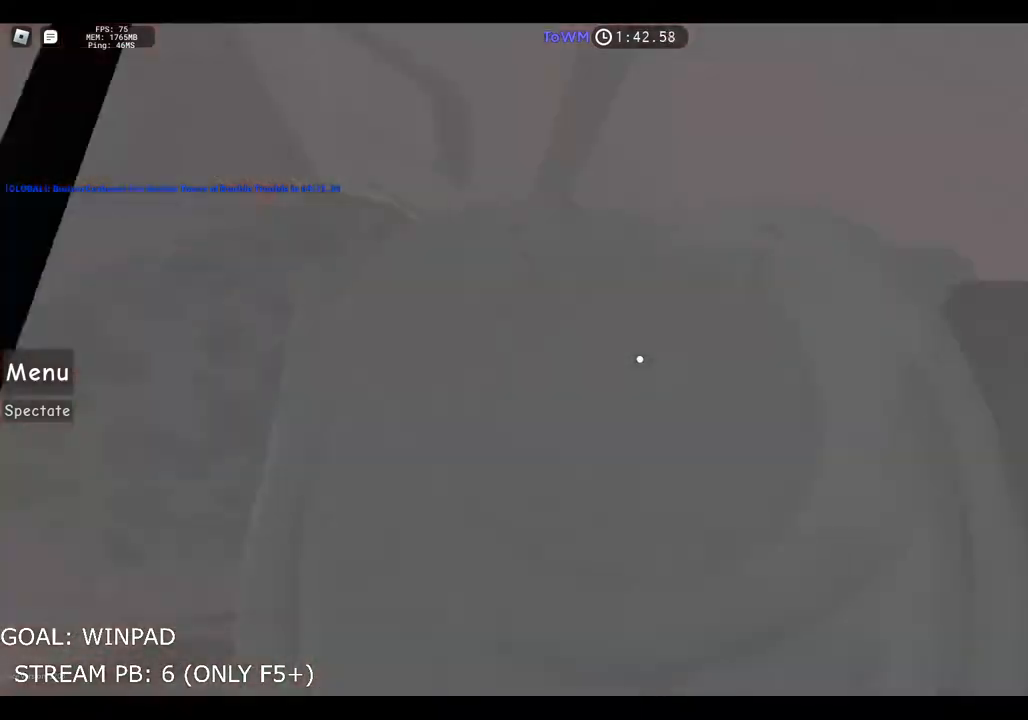
{"keys": [], "events": [[317, "w", "down"], [484, "w", "up"]]}
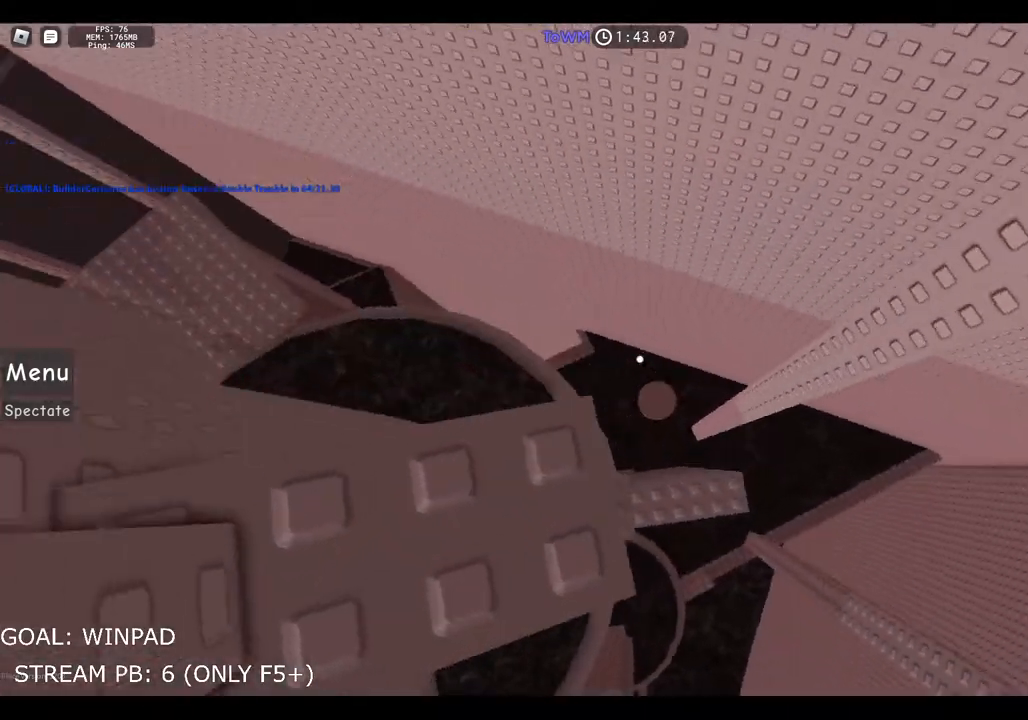
{"keys": ["shift"], "events": [[84, "s", "down"], [184, "s", "up"], [284, "w", "down"], [367, "w", "up"], [417, "shift", "down"]]}
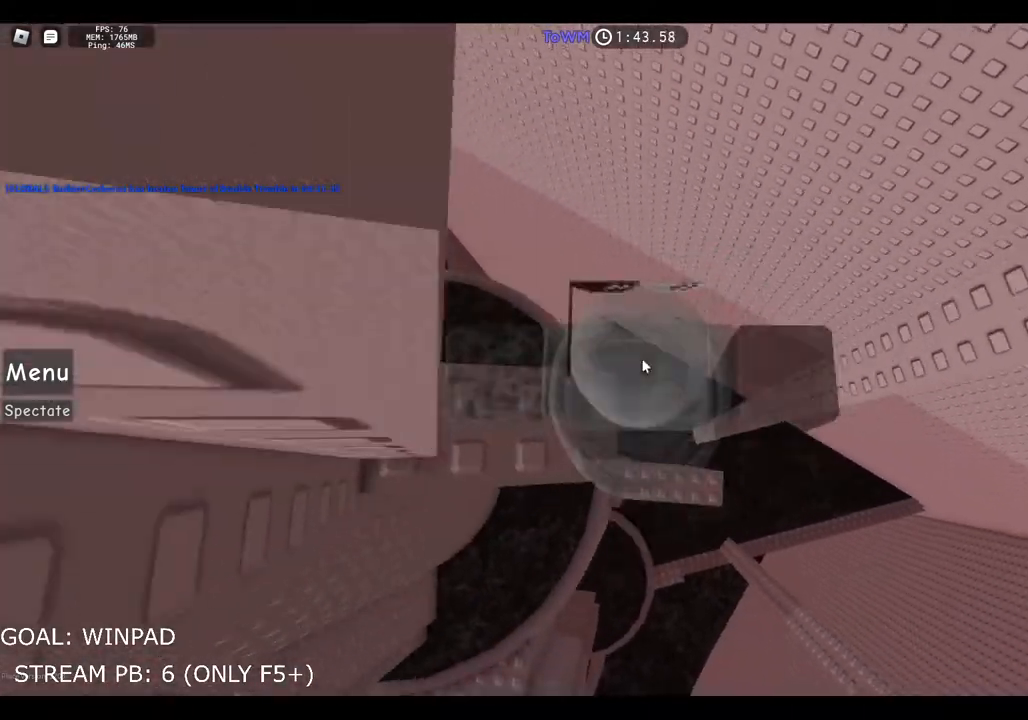
{"keys": ["a", "shift", "space"], "events": [[17, "shift", "up"], [350, "a", "down"], [484, "shift", "down"], [484, "space", "down"]]}
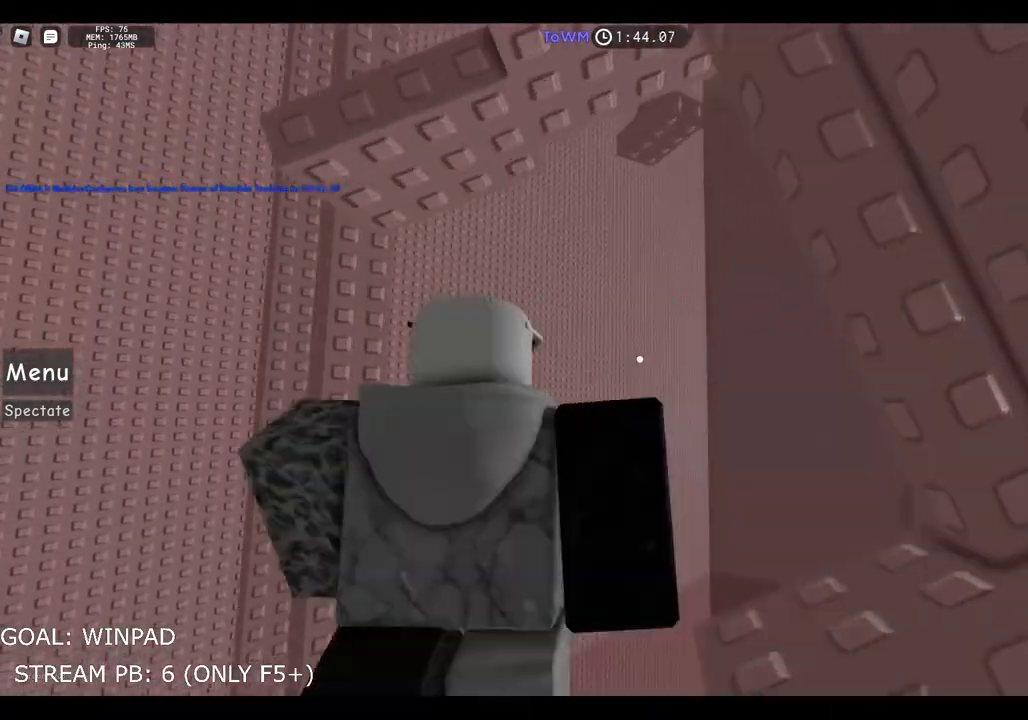
{"keys": ["w"], "events": [[50, "w", "down"], [167, "shift", "up"], [167, "space", "up"], [217, "a", "up"]]}
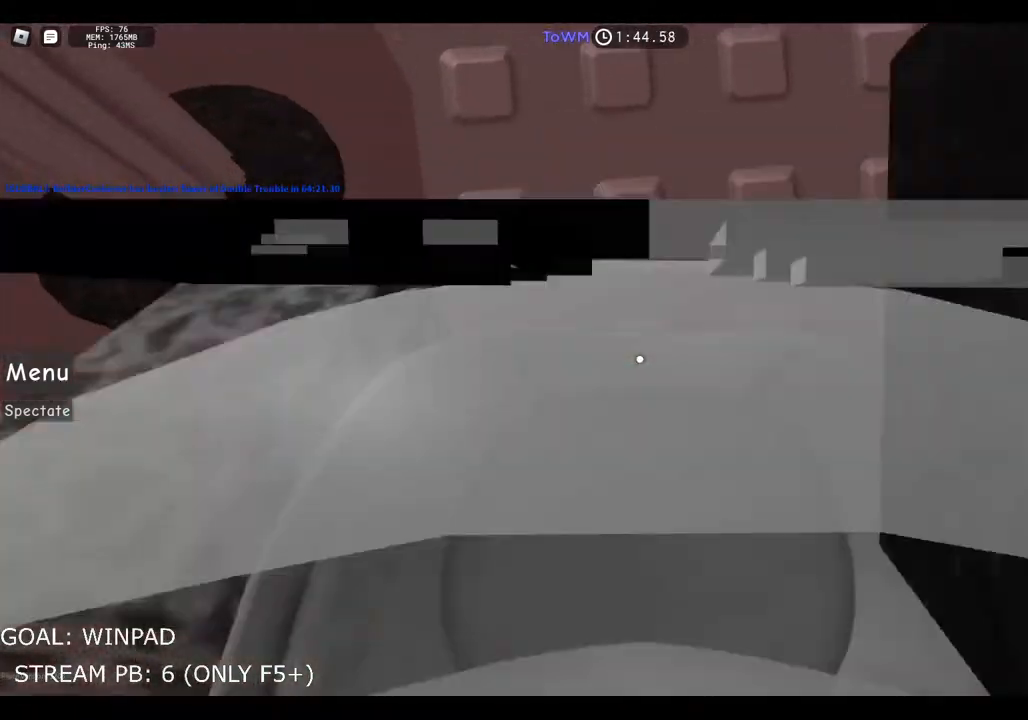
{"keys": ["s"], "events": [[300, "d", "down"], [317, "w", "up"], [450, "d", "up"], [500, "s", "down"]]}
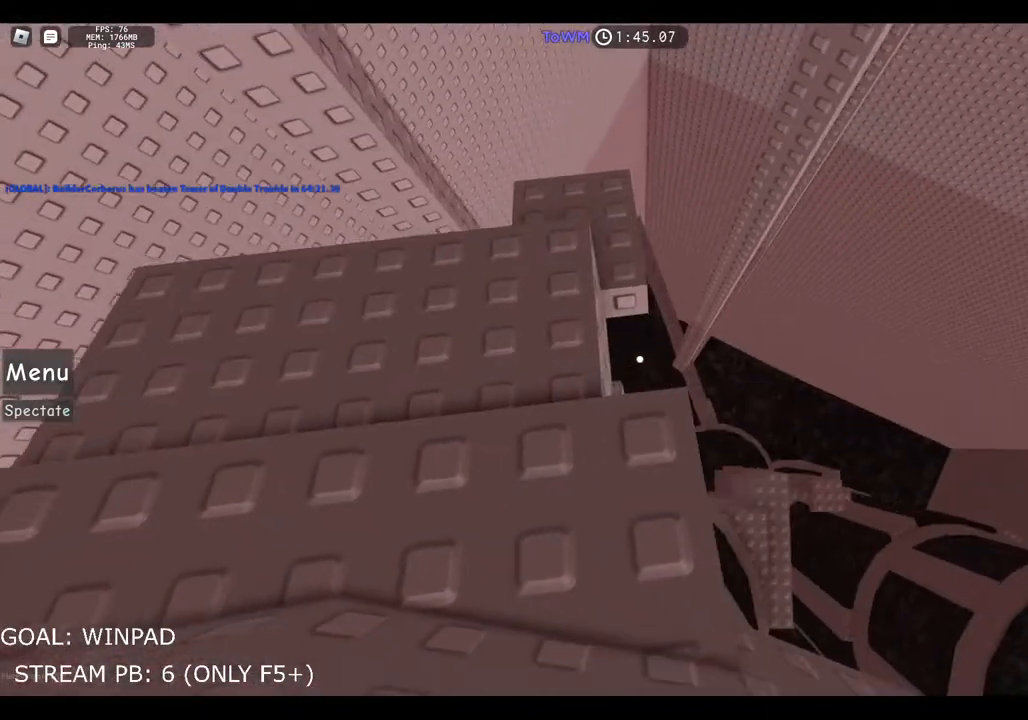
{"keys": ["s"], "events": [[367, "s", "up"], [450, "s", "down"]]}
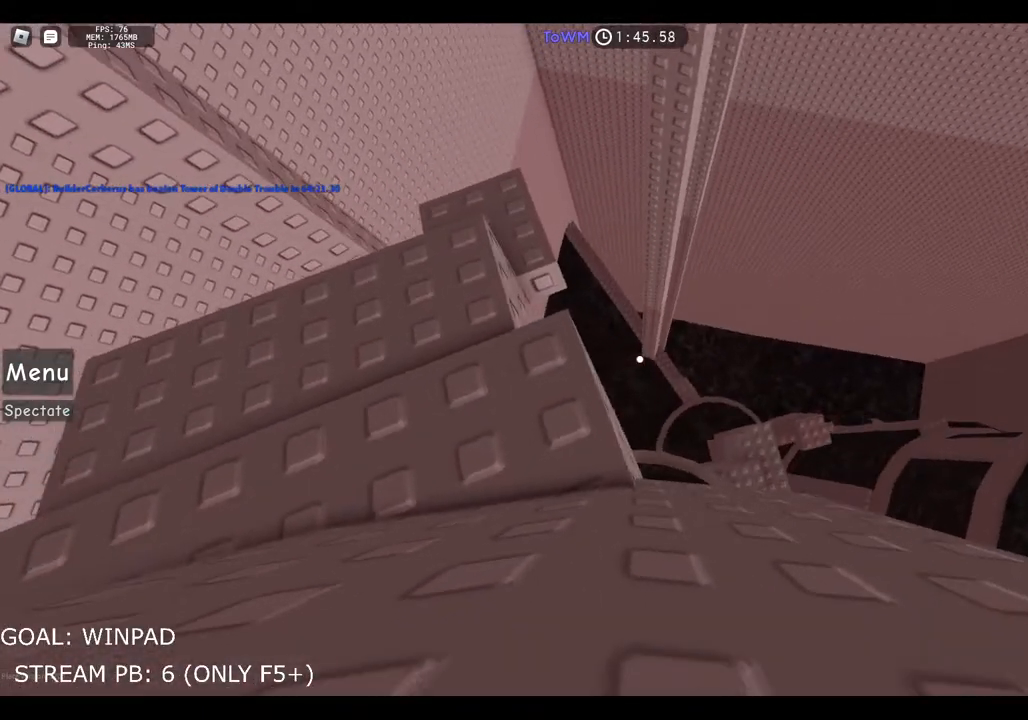
{"keys": [], "events": [[17, "s", "up"], [217, "s", "down"], [350, "s", "up"]]}
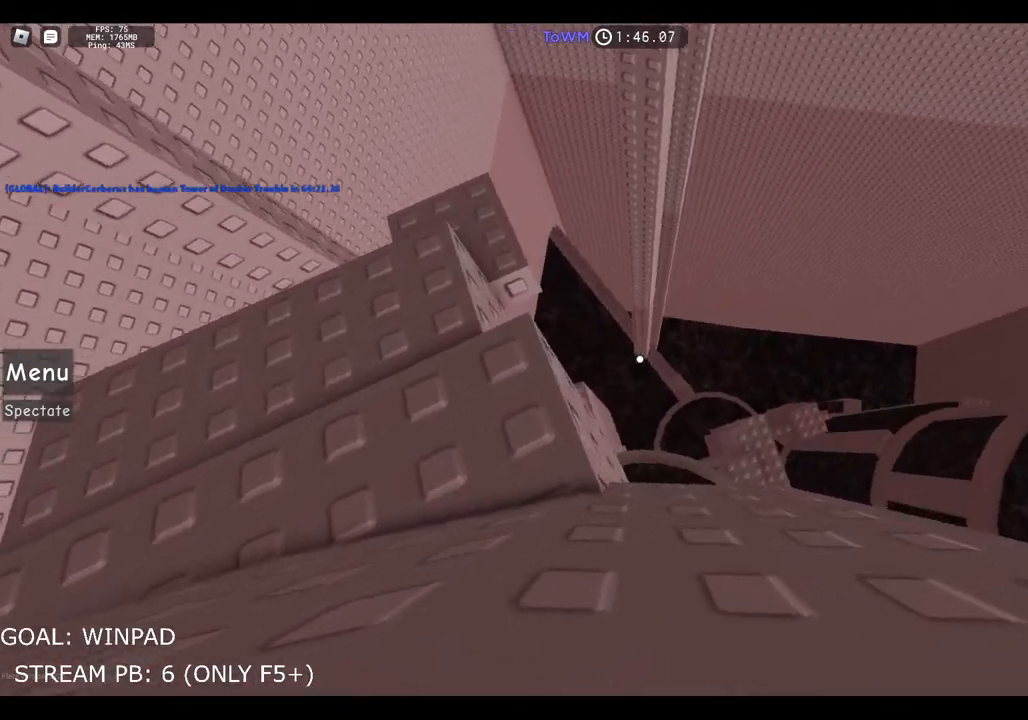
{"keys": [], "events": [[150, "s", "down"], [217, "s", "up"]]}
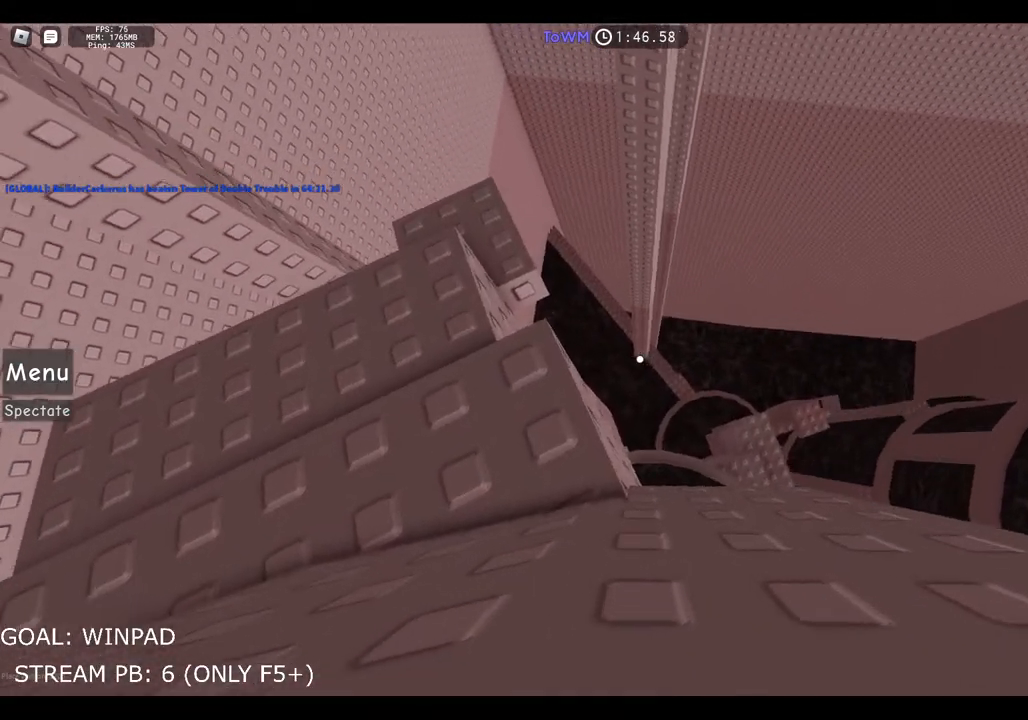
{"keys": [], "events": [[34, "s", "down"], [100, "s", "up"], [367, "s", "down"], [434, "s", "up"]]}
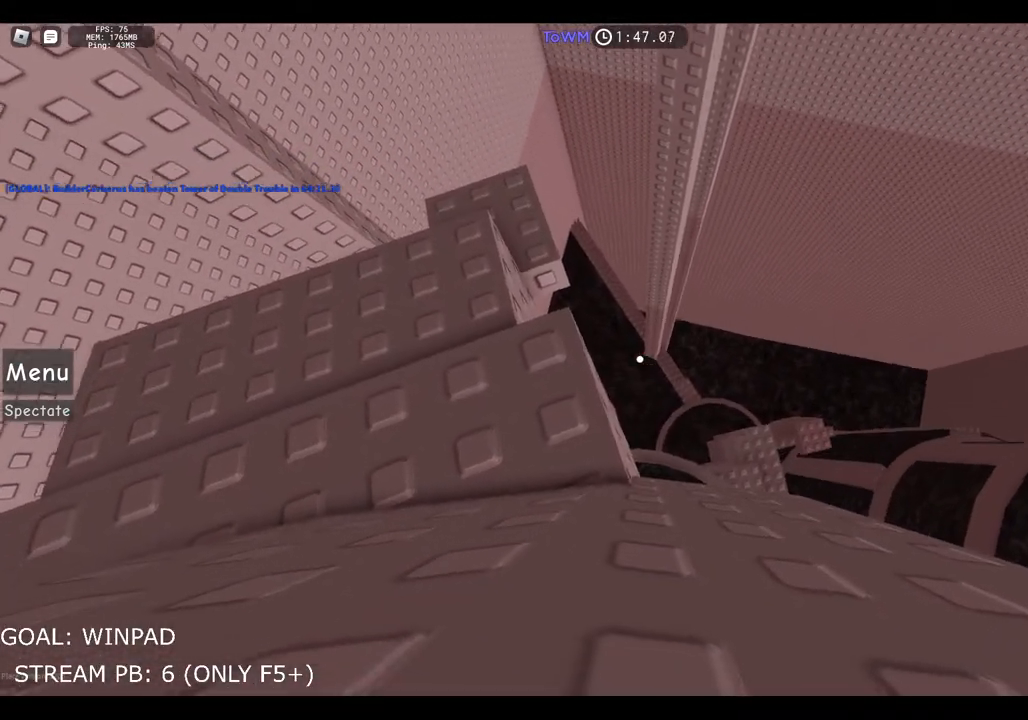
{"keys": [], "events": [[134, "s", "down"], [200, "s", "up"]]}
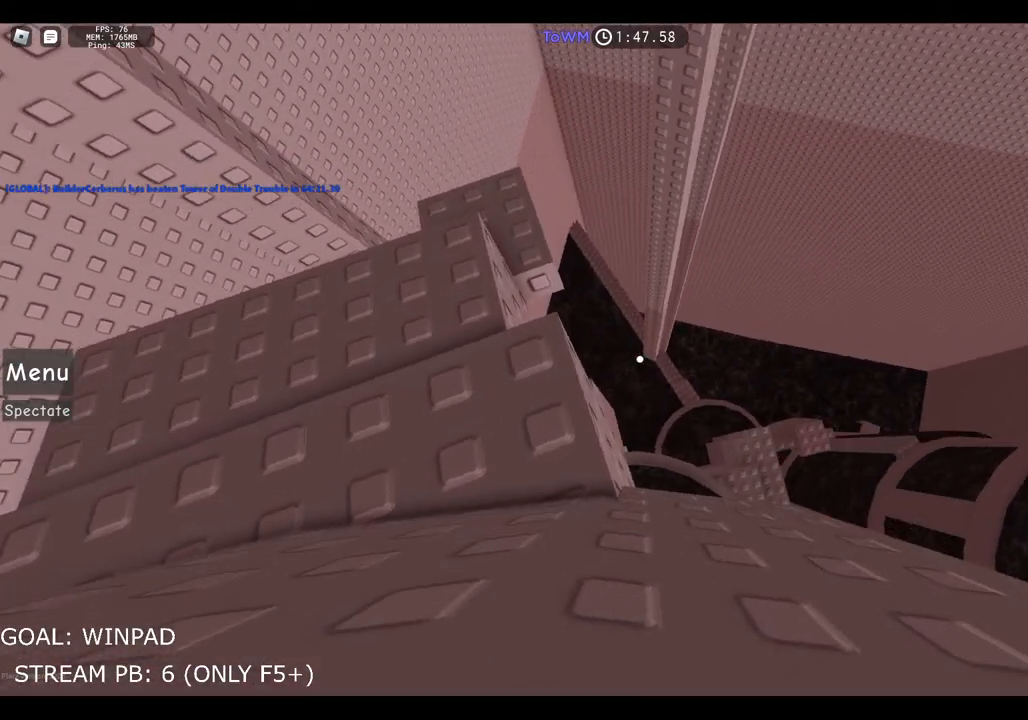
{"keys": [], "events": [[184, "s", "down"], [250, "s", "up"]]}
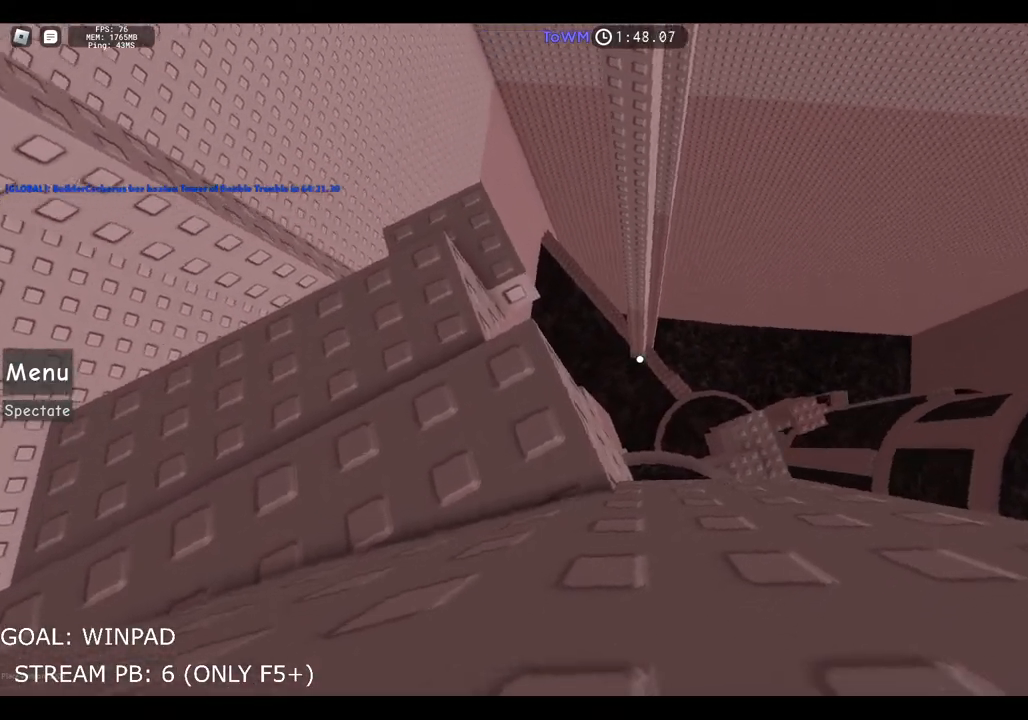
{"keys": ["d", "space"], "events": [[350, "d", "down"], [484, "space", "down"]]}
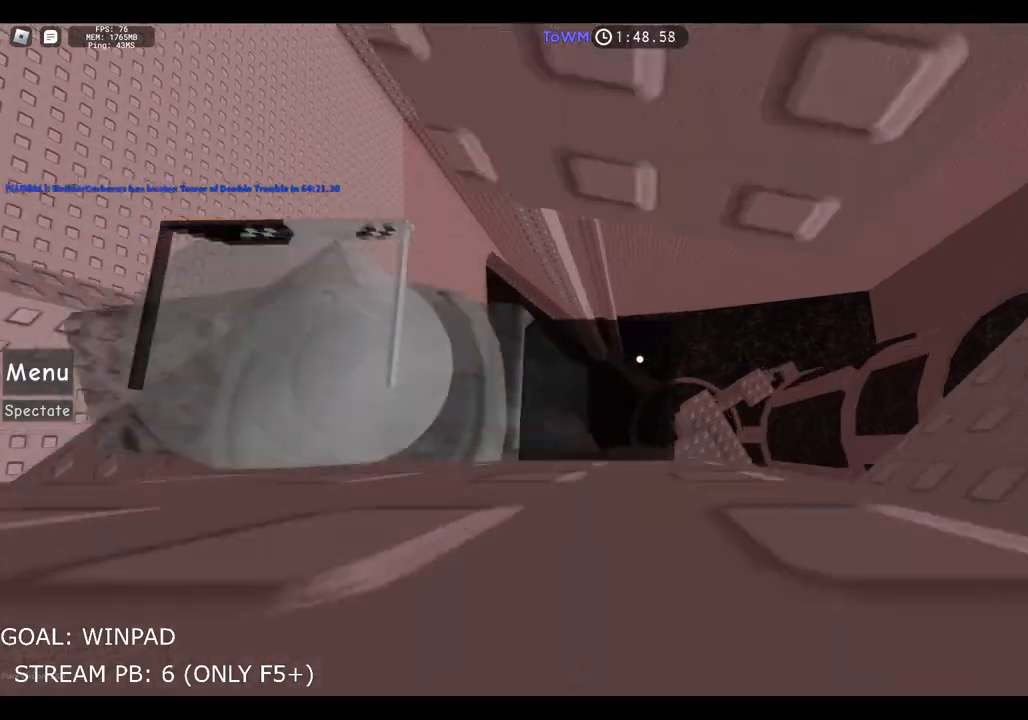
{"keys": ["d", "w"], "events": [[334, "space", "up"], [384, "w", "down"]]}
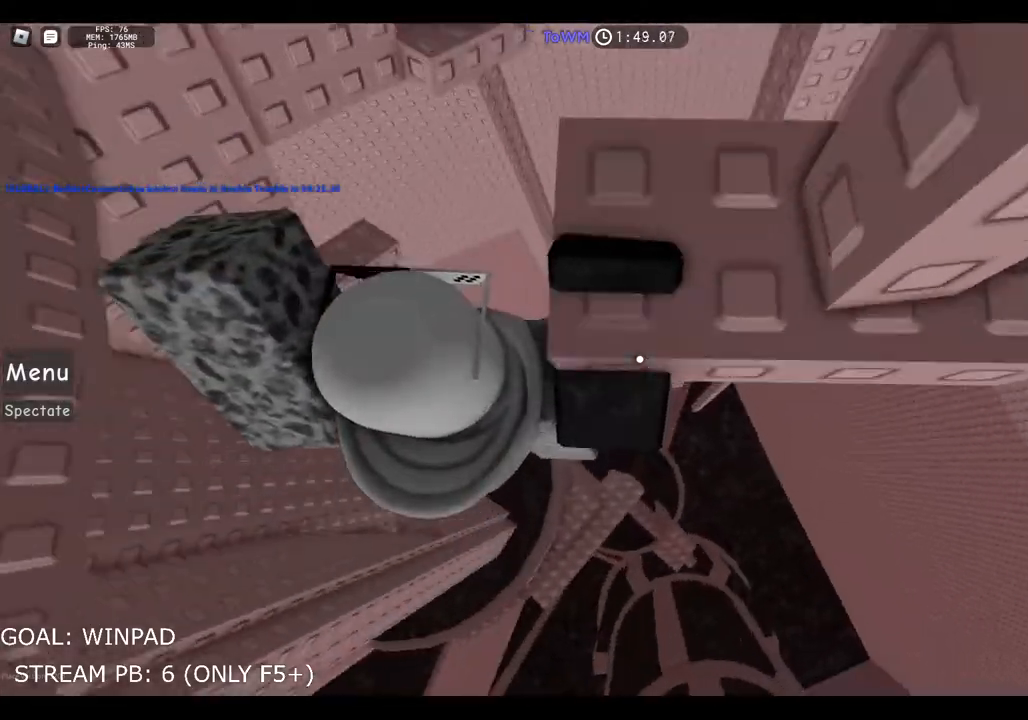
{"keys": ["a", "space", "w"], "events": [[117, "d", "up"], [134, "a", "down"], [134, "w", "up"], [217, "space", "down"], [484, "w", "down"]]}
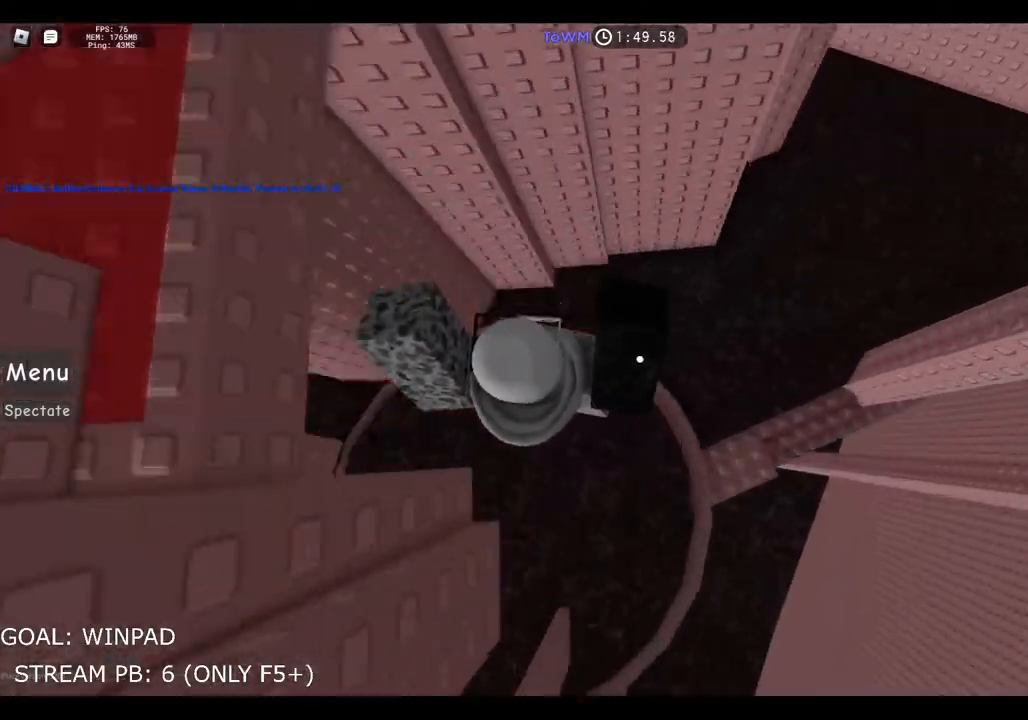
{"keys": ["w"], "events": [[117, "a", "up"], [217, "shift", "down"], [400, "shift", "up"], [417, "space", "up"]]}
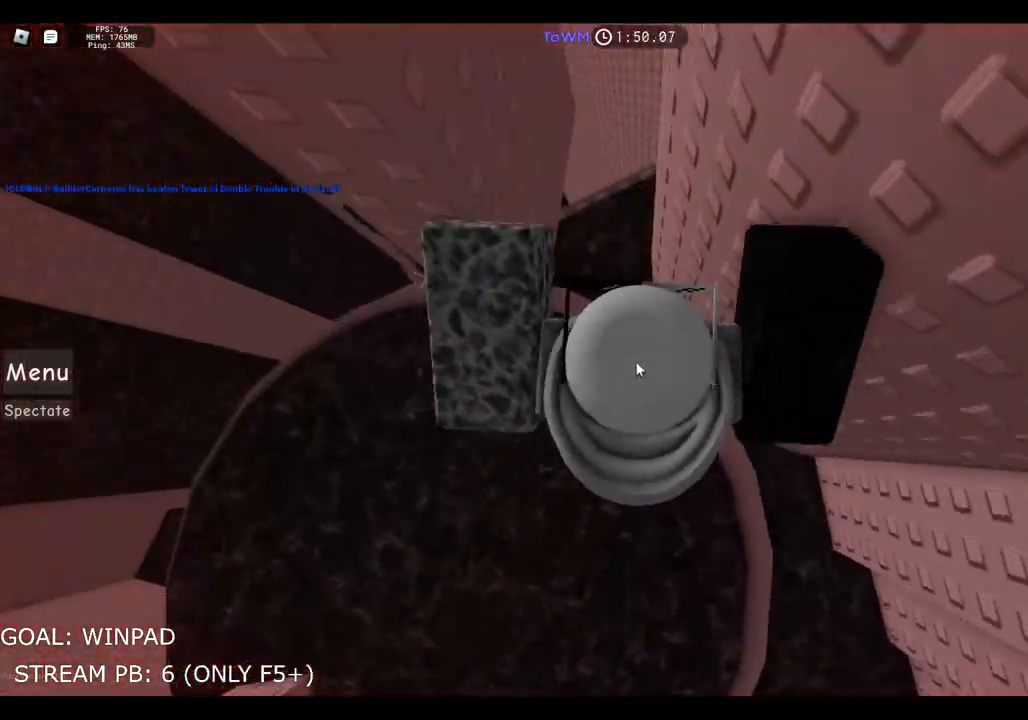
{"keys": ["space"], "events": [[150, "space", "down"], [484, "w", "up"]]}
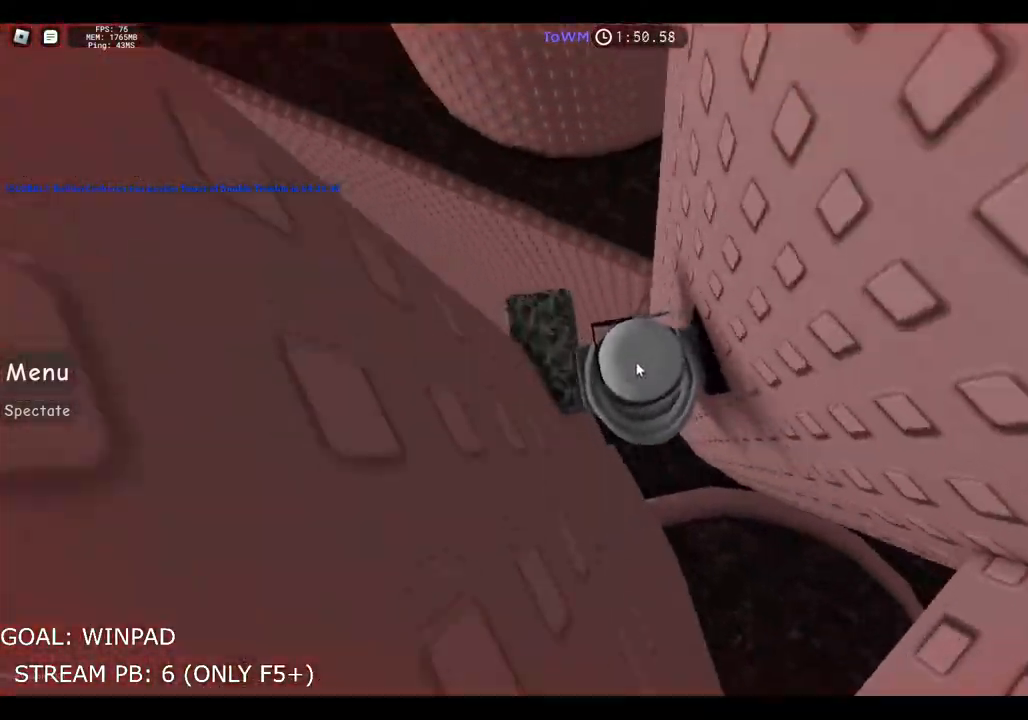
{"keys": ["space", "w"], "events": [[150, "w", "down"]]}
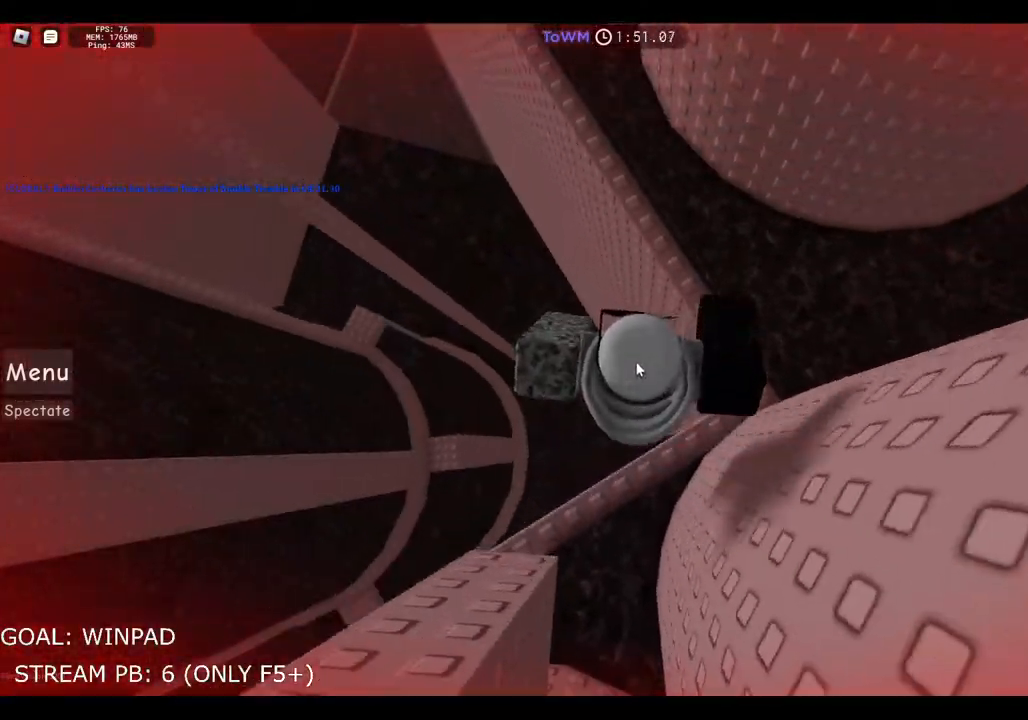
{"keys": ["space", "w"], "events": []}
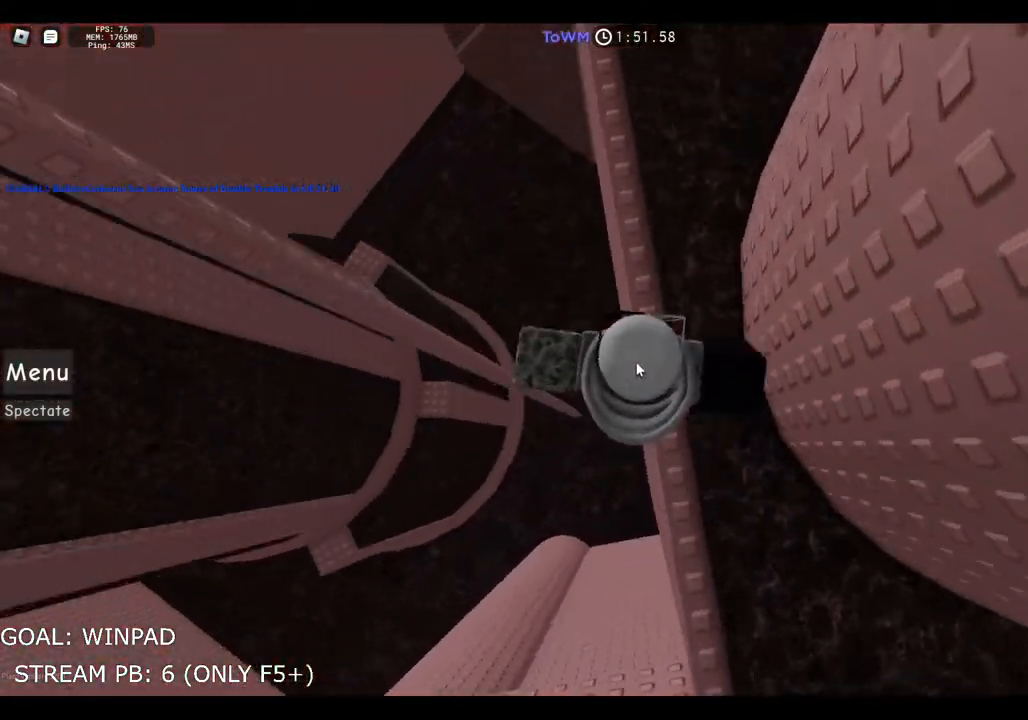
{"keys": ["space", "w"], "events": []}
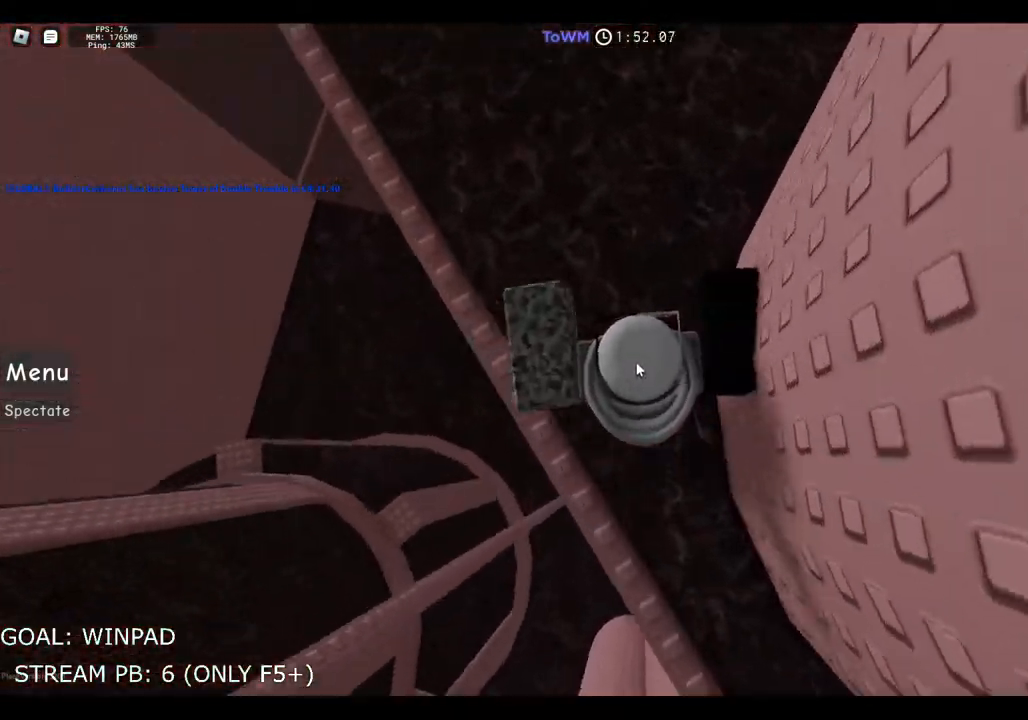
{"keys": ["shift", "space", "w"], "events": [[450, "shift", "down"]]}
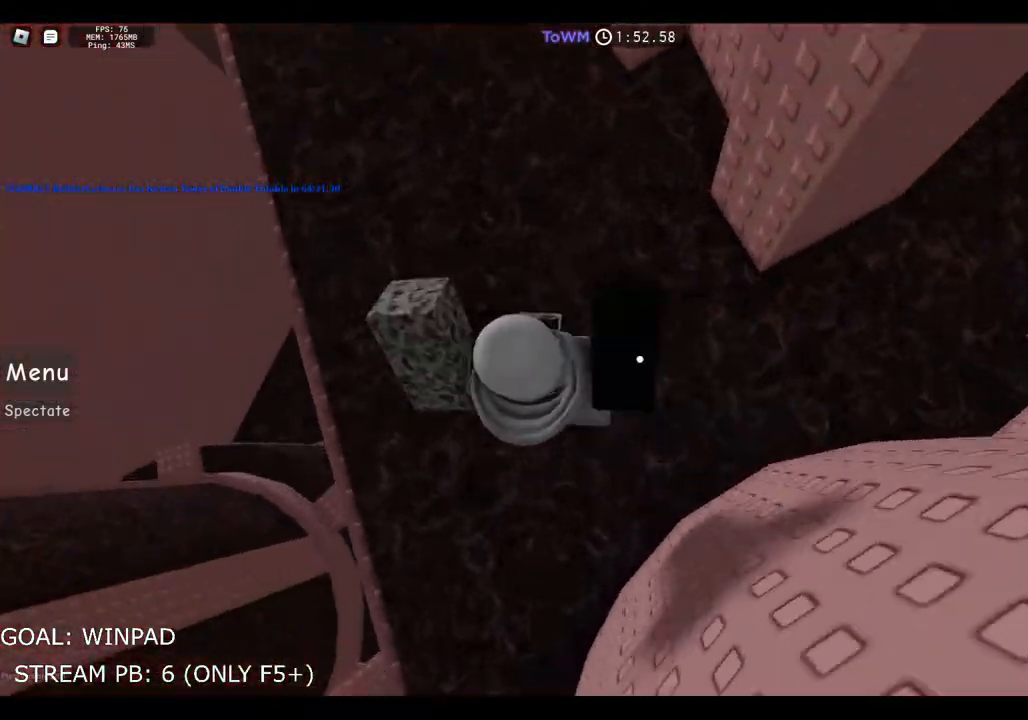
{"keys": ["w"], "events": [[150, "shift", "up"], [284, "space", "up"], [284, "w", "up"], [484, "w", "down"]]}
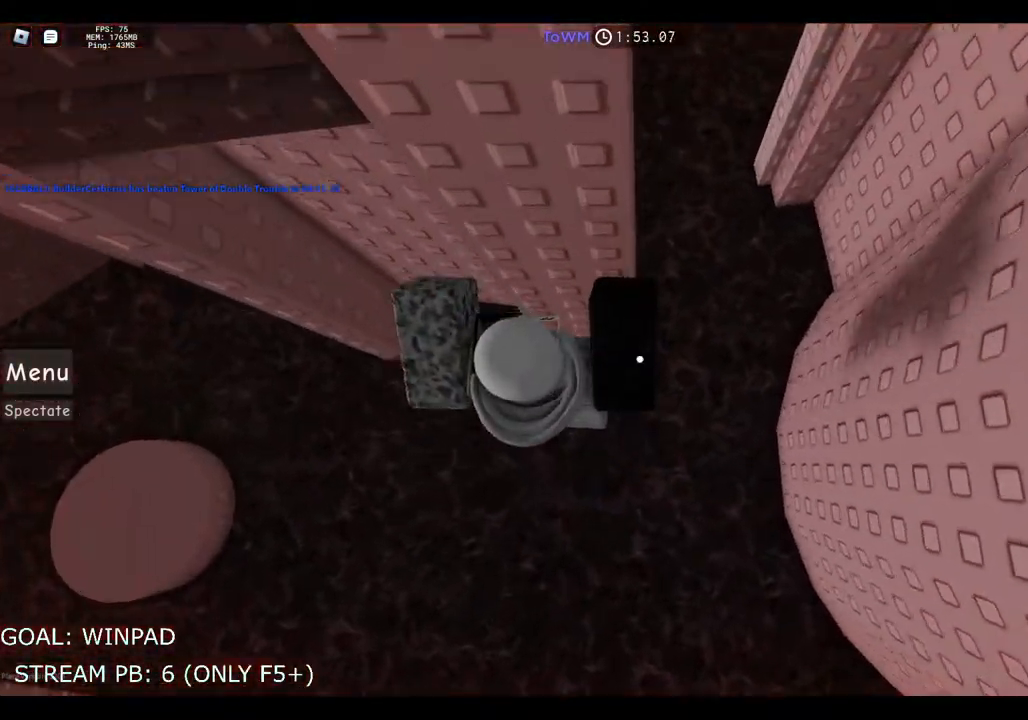
{"keys": ["w"], "events": [[200, "a", "down"], [284, "space", "down"], [417, "a", "up"], [417, "space", "up"]]}
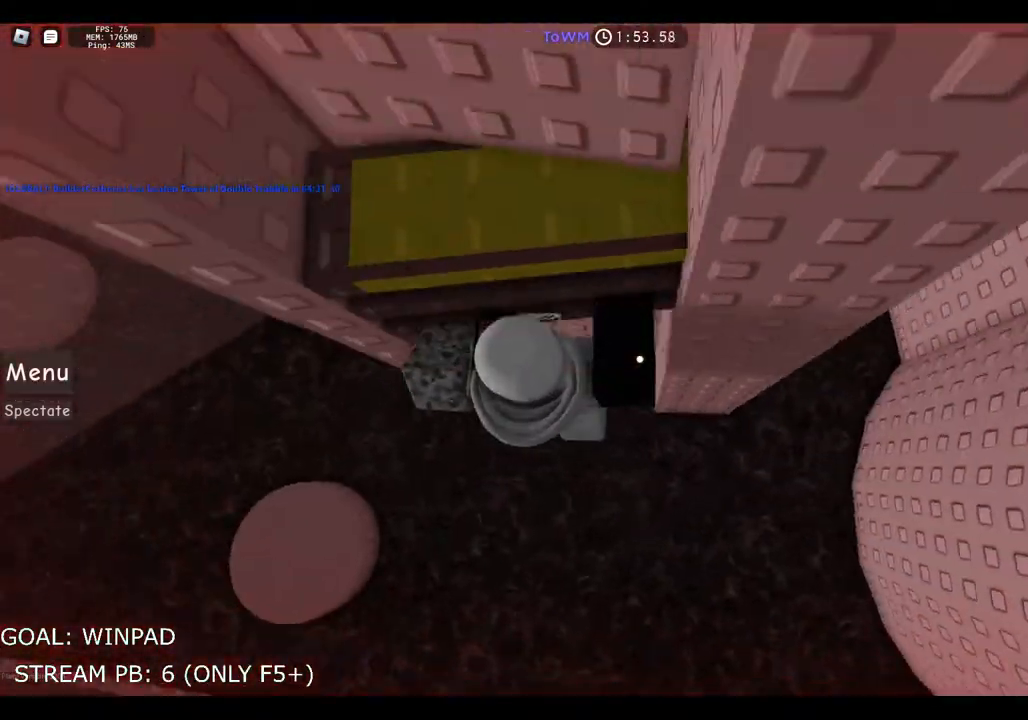
{"keys": [], "events": [[500, "w", "up"]]}